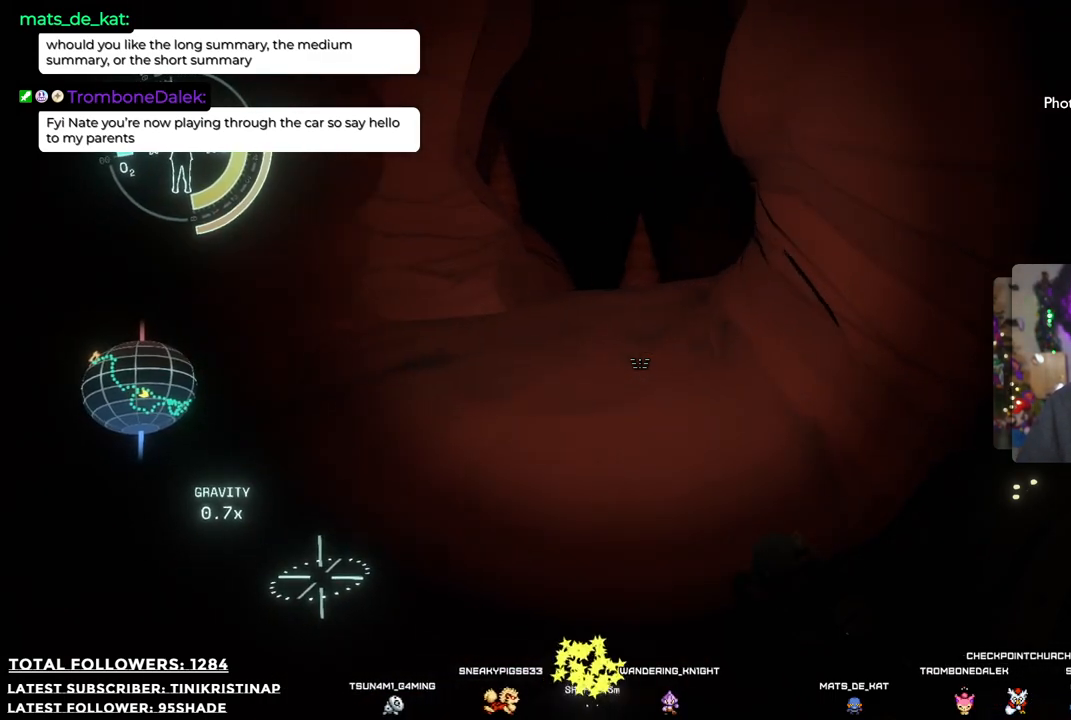
Gameplay with a controller (Xbox layout); each line is a JSON object with the inputs held at the frame after it. "events" lists button and stick changes between this image and that frame as [ms after this image, input, new state], when the widget could be followed in between. Not read: Z.
{"buttons": [], "left_stick": "up-left", "right_stick": "center", "events": [[67, "right_stick", "center"]]}
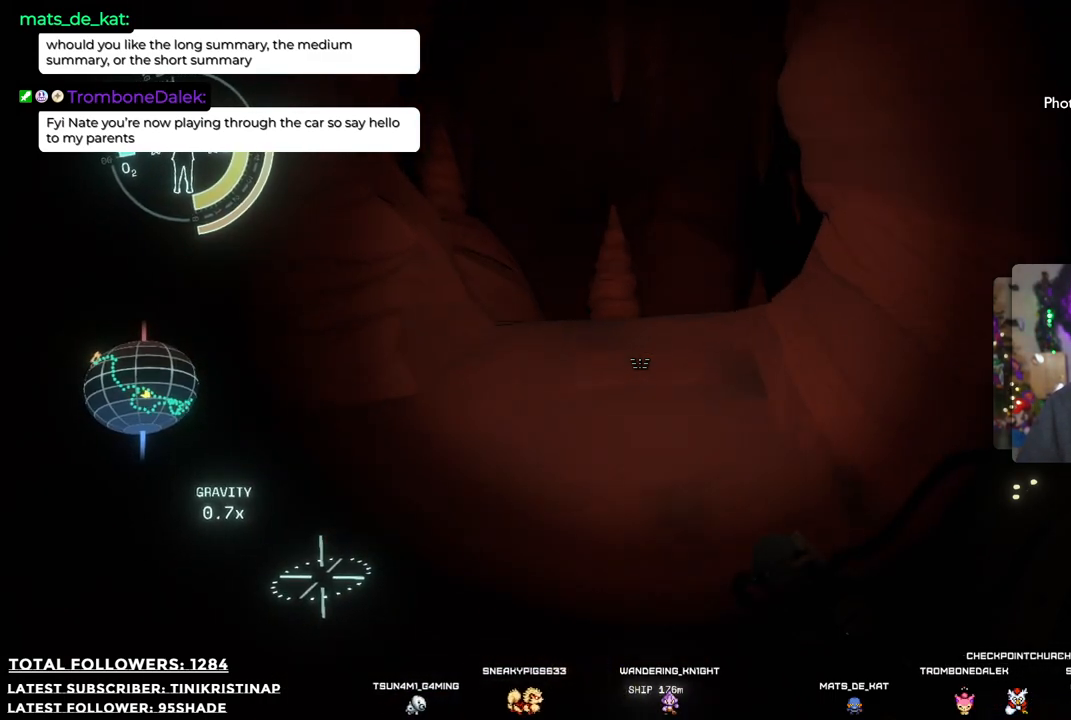
{"buttons": [], "left_stick": "up", "right_stick": "center", "events": [[183, "left_stick", "up"]]}
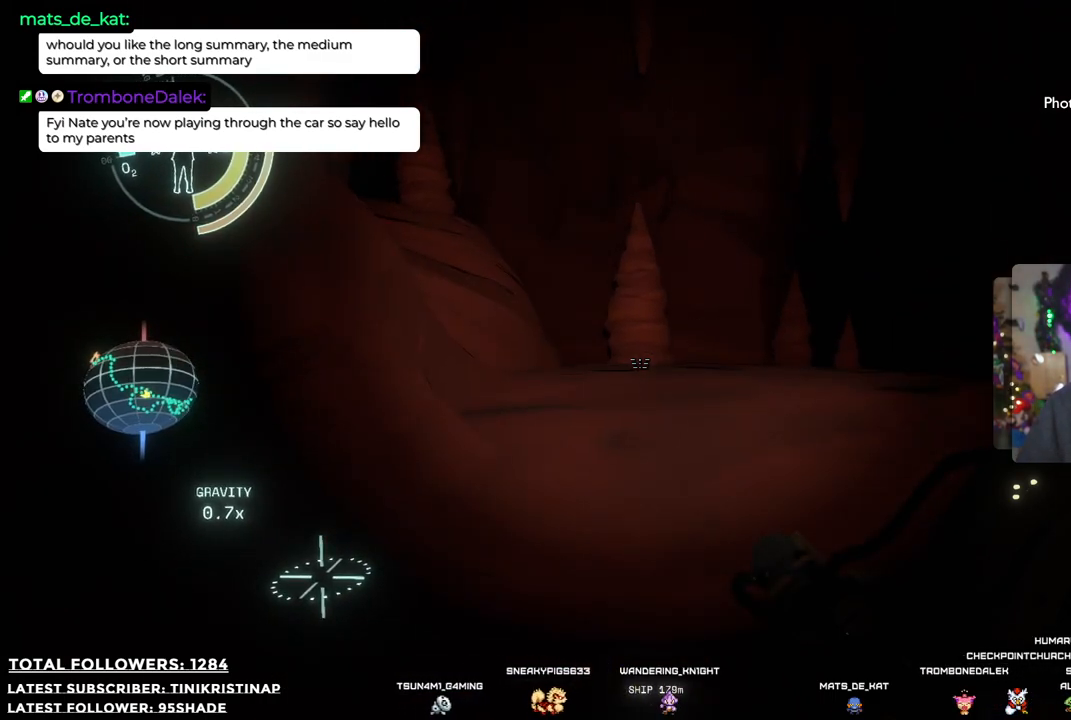
{"buttons": [], "left_stick": "up", "right_stick": "center", "events": [[83, "right_stick", "down"], [400, "right_stick", "center"]]}
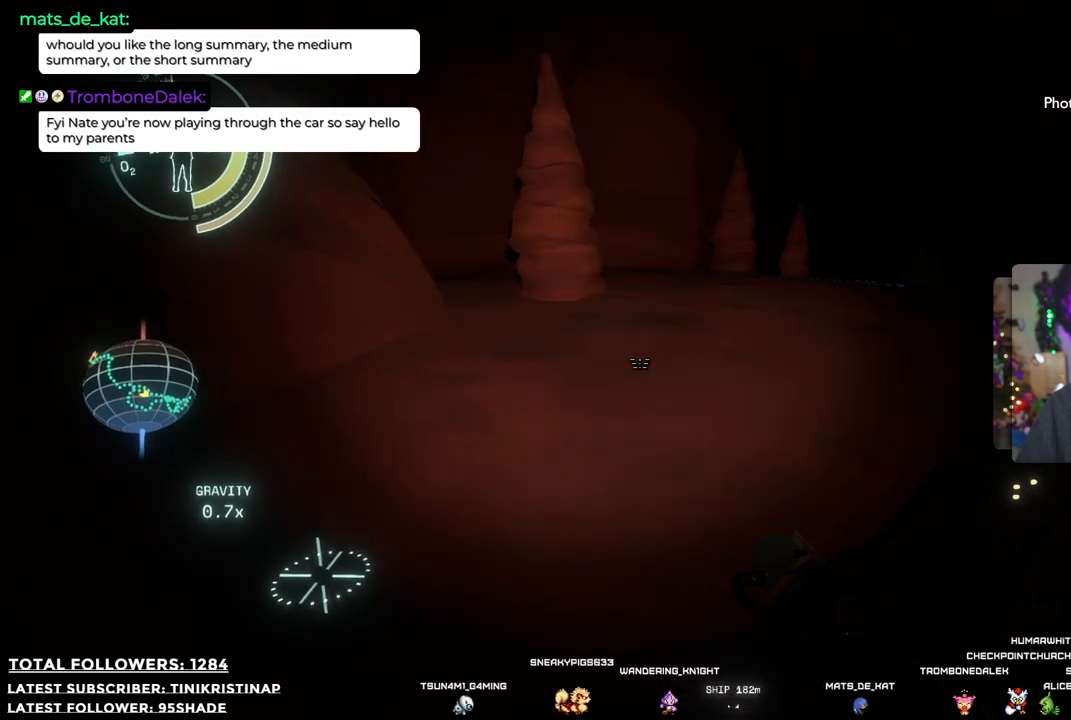
{"buttons": [], "left_stick": "up", "right_stick": "center", "events": [[83, "right_stick", "right"], [433, "right_stick", "center"]]}
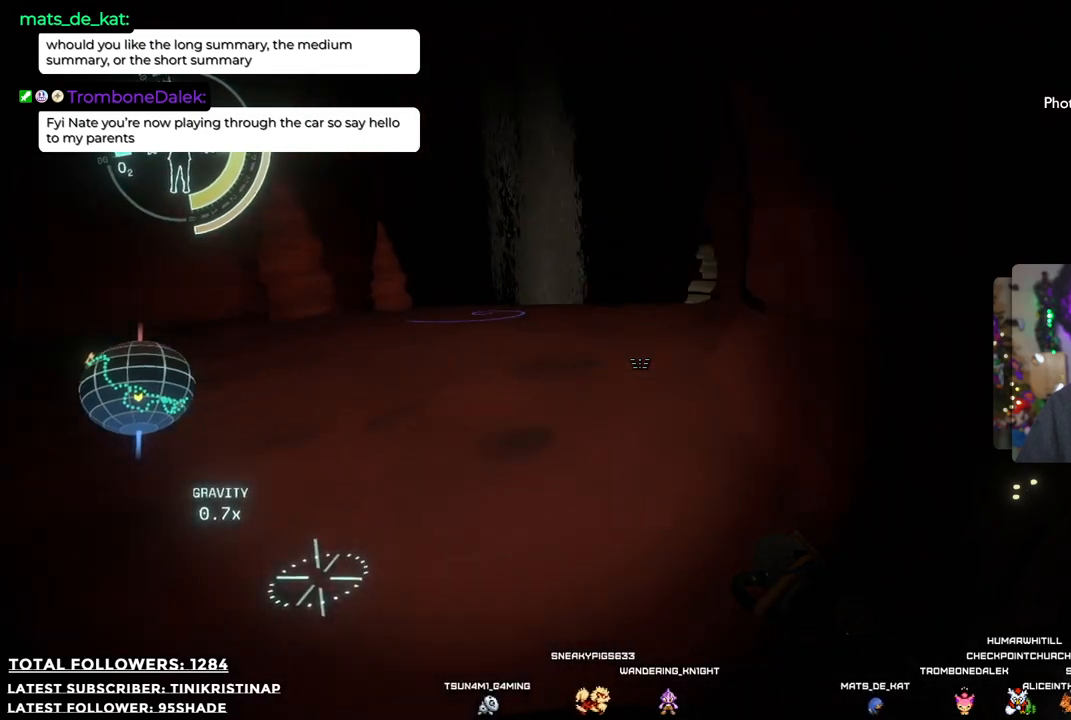
{"buttons": [], "left_stick": "up-left", "right_stick": "center", "events": [[217, "left_stick", "up-left"], [250, "right_stick", "down-left"], [500, "right_stick", "center"]]}
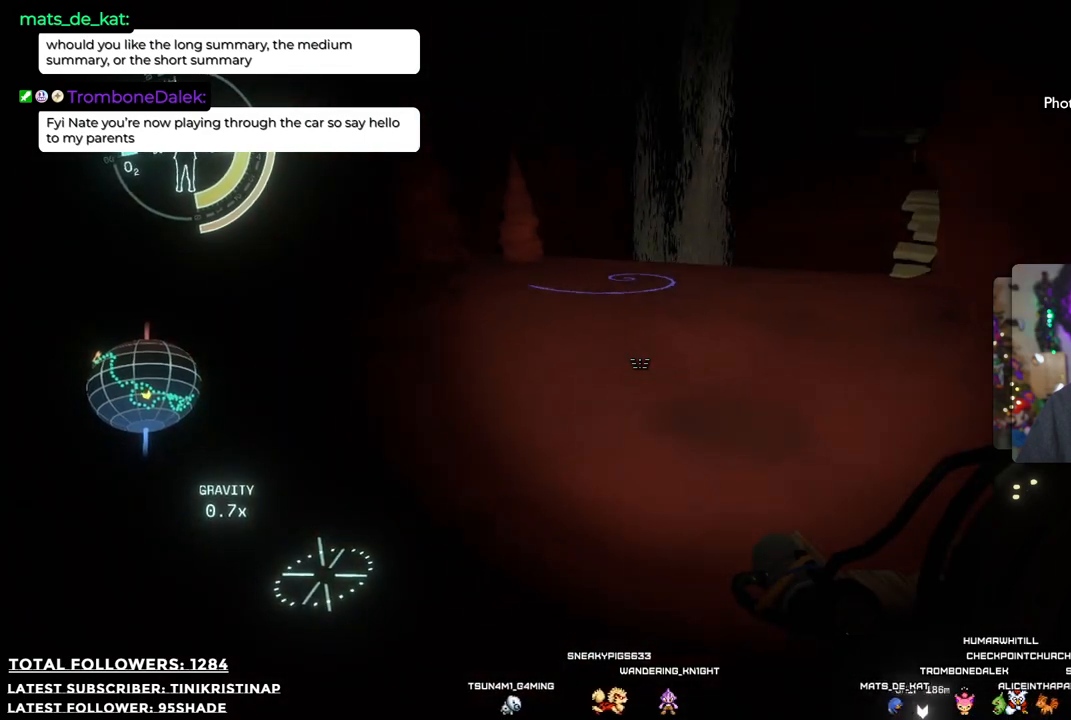
{"buttons": [], "left_stick": "up", "right_stick": "center", "events": [[67, "left_stick", "up"], [367, "right_stick", "down"], [483, "right_stick", "center"]]}
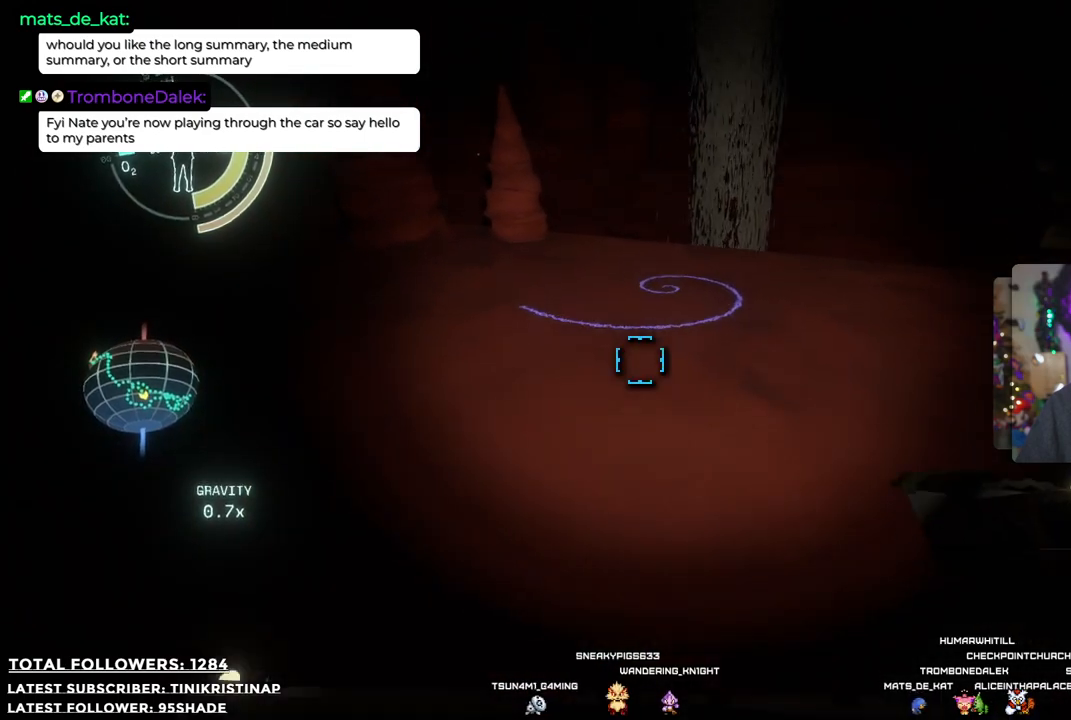
{"buttons": ["R1"], "left_stick": "center", "right_stick": "center", "events": [[17, "R1", "down"], [117, "left_stick", "center"]]}
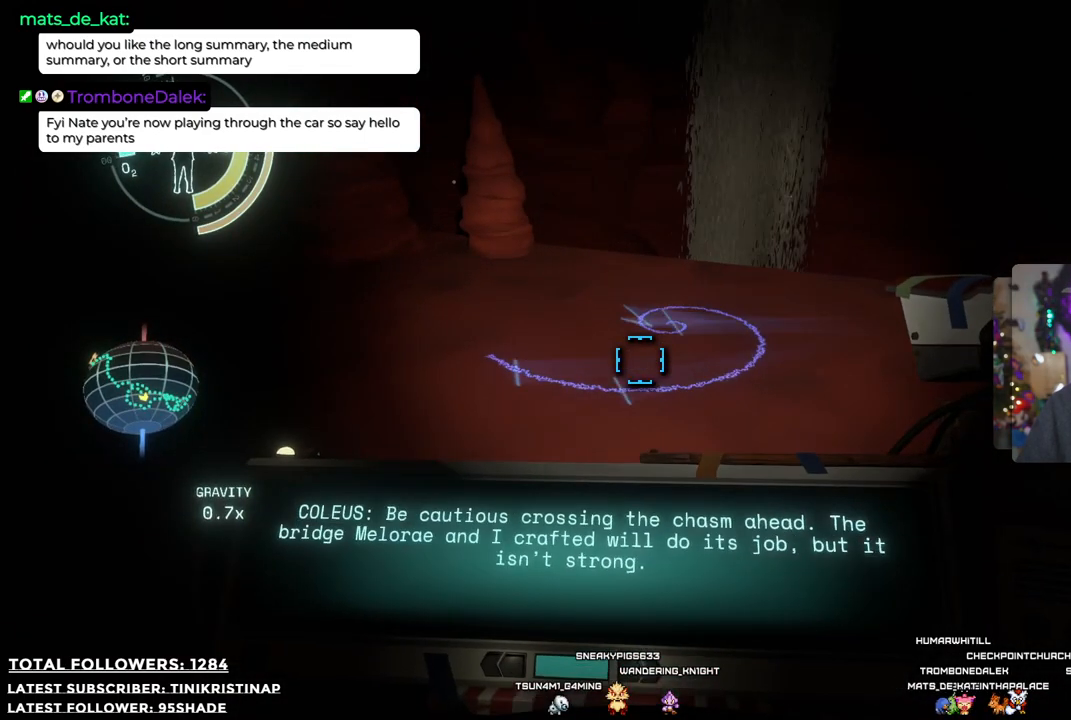
{"buttons": ["R1"], "left_stick": "center", "right_stick": "center", "events": []}
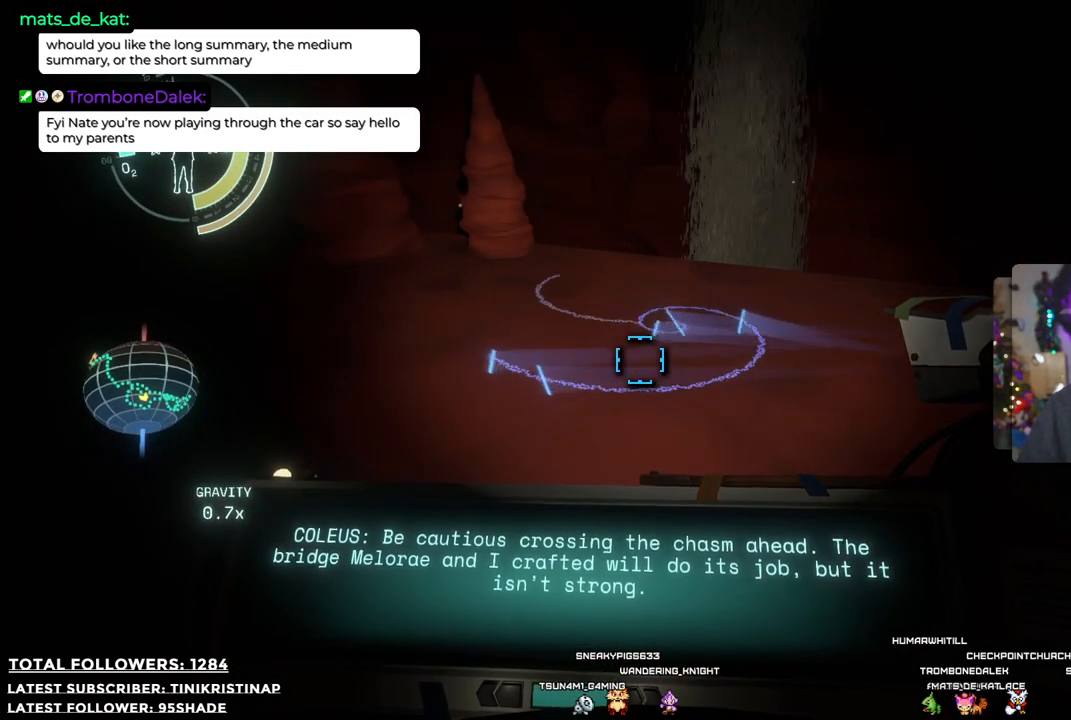
{"buttons": ["R1"], "left_stick": "center", "right_stick": "center", "events": []}
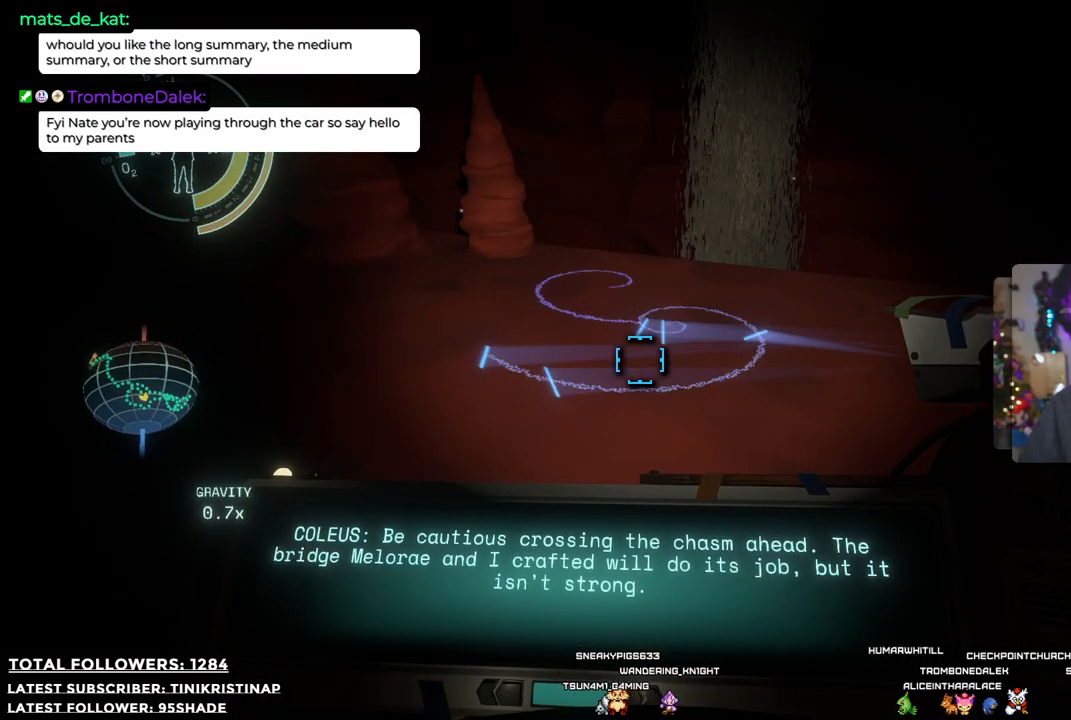
{"buttons": ["R1"], "left_stick": "center", "right_stick": "center", "events": []}
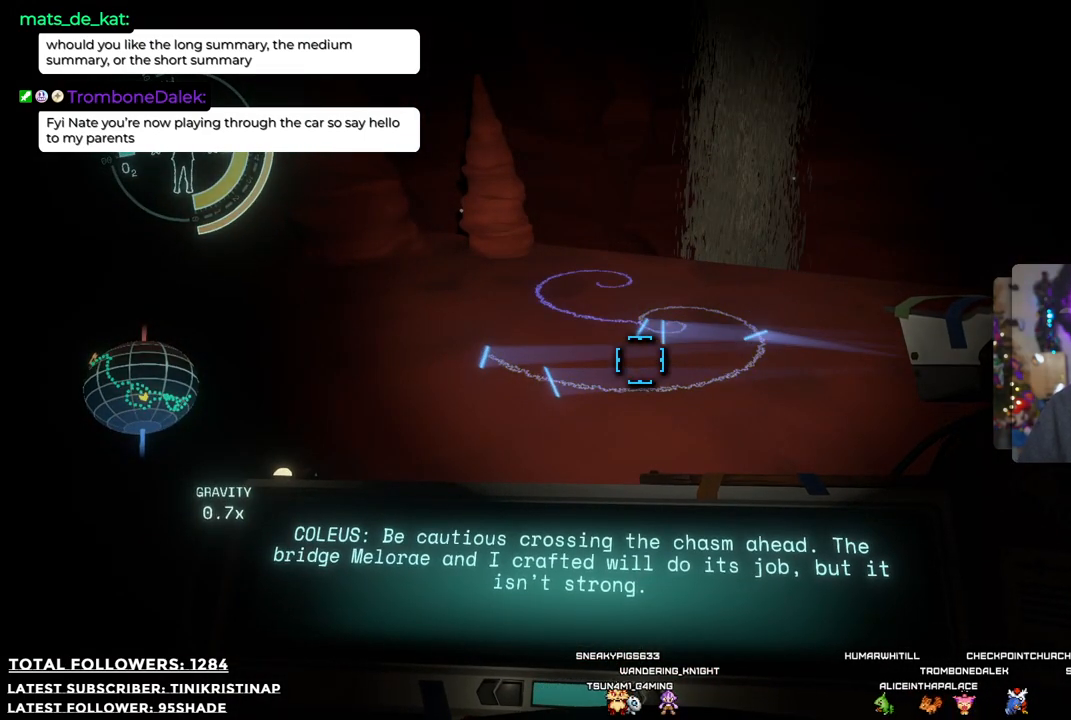
{"buttons": ["R1"], "left_stick": "center", "right_stick": "center", "events": []}
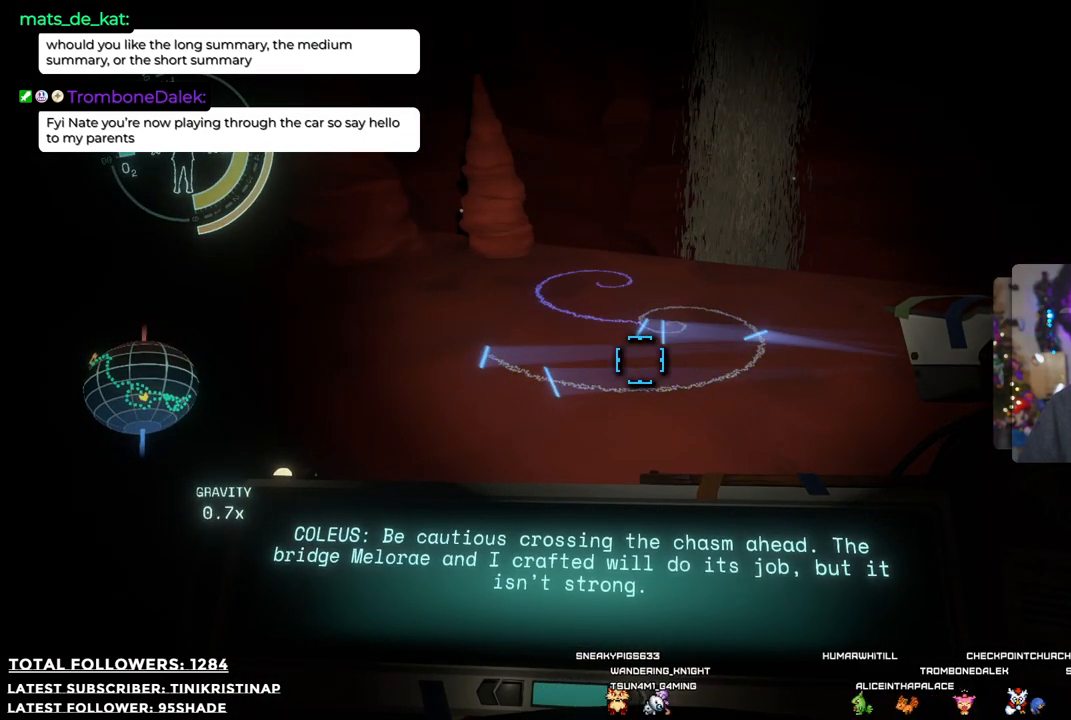
{"buttons": ["R1"], "left_stick": "center", "right_stick": "center", "events": []}
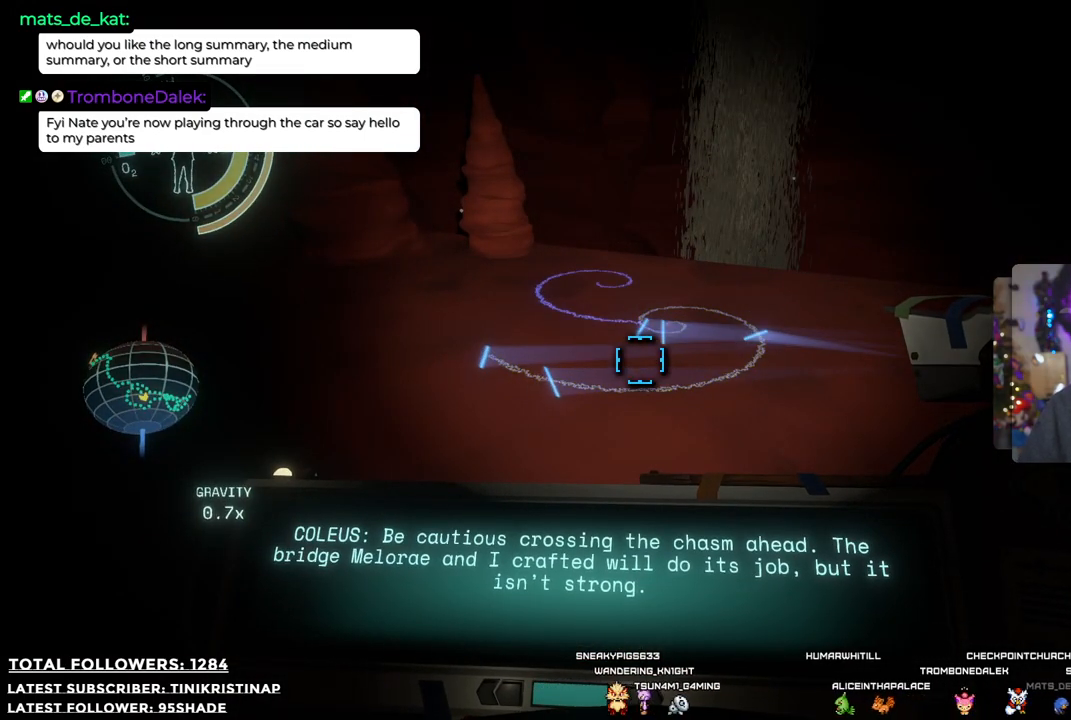
{"buttons": ["R1"], "left_stick": "center", "right_stick": "center", "events": []}
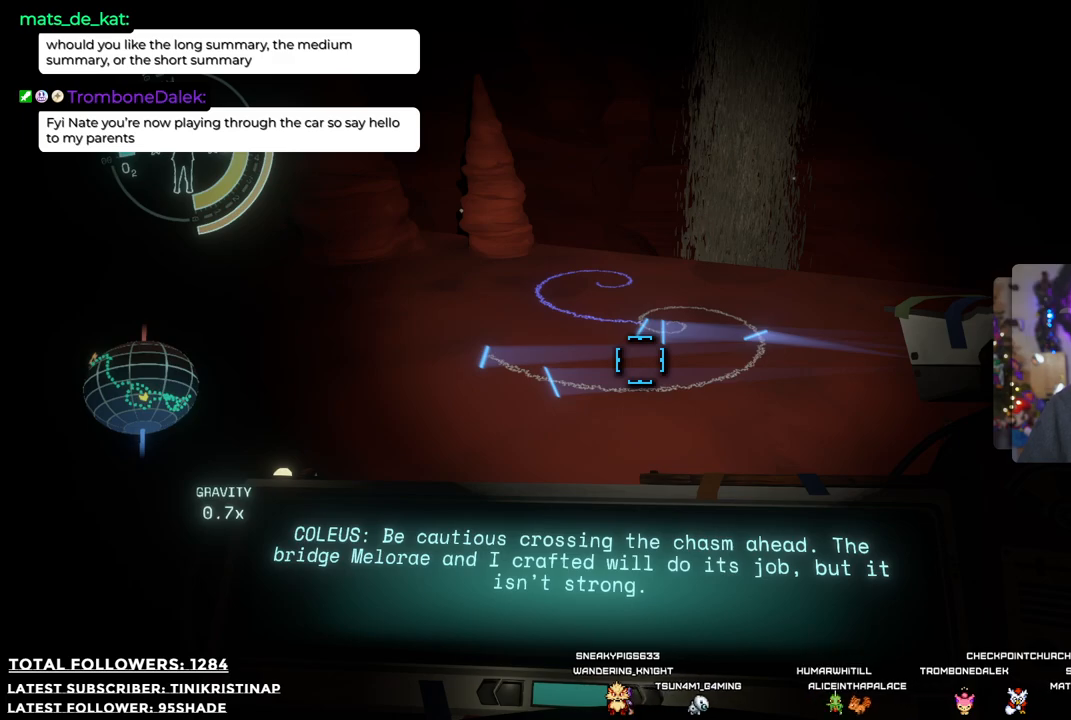
{"buttons": ["R1"], "left_stick": "center", "right_stick": "center", "events": []}
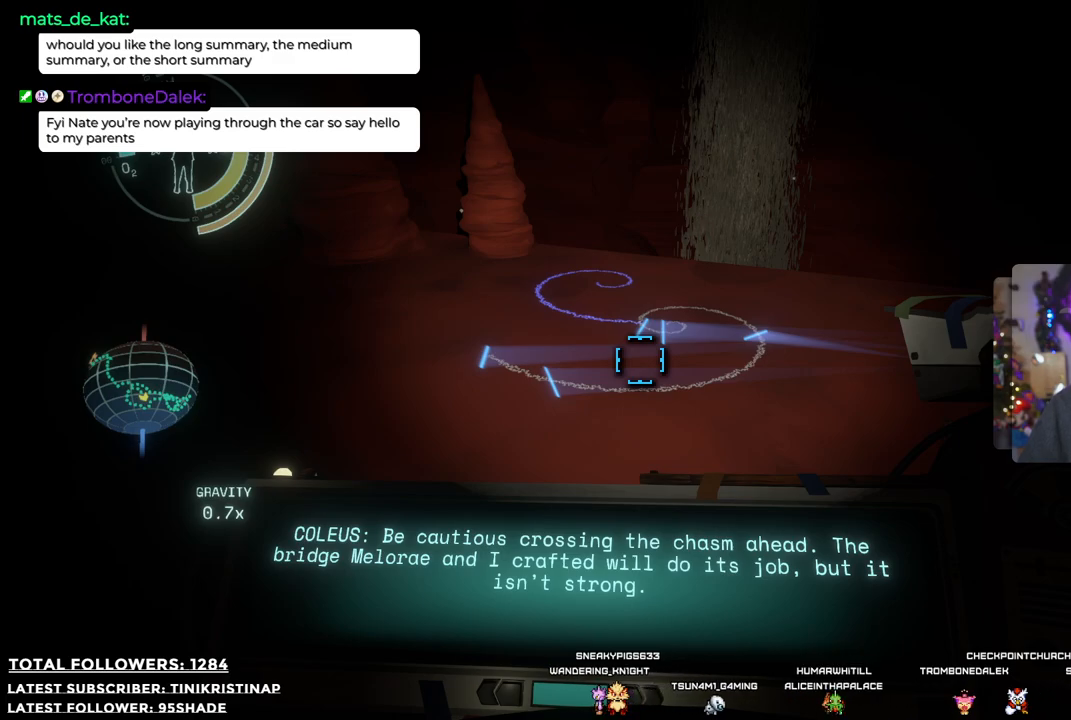
{"buttons": ["R1"], "left_stick": "center", "right_stick": "center", "events": []}
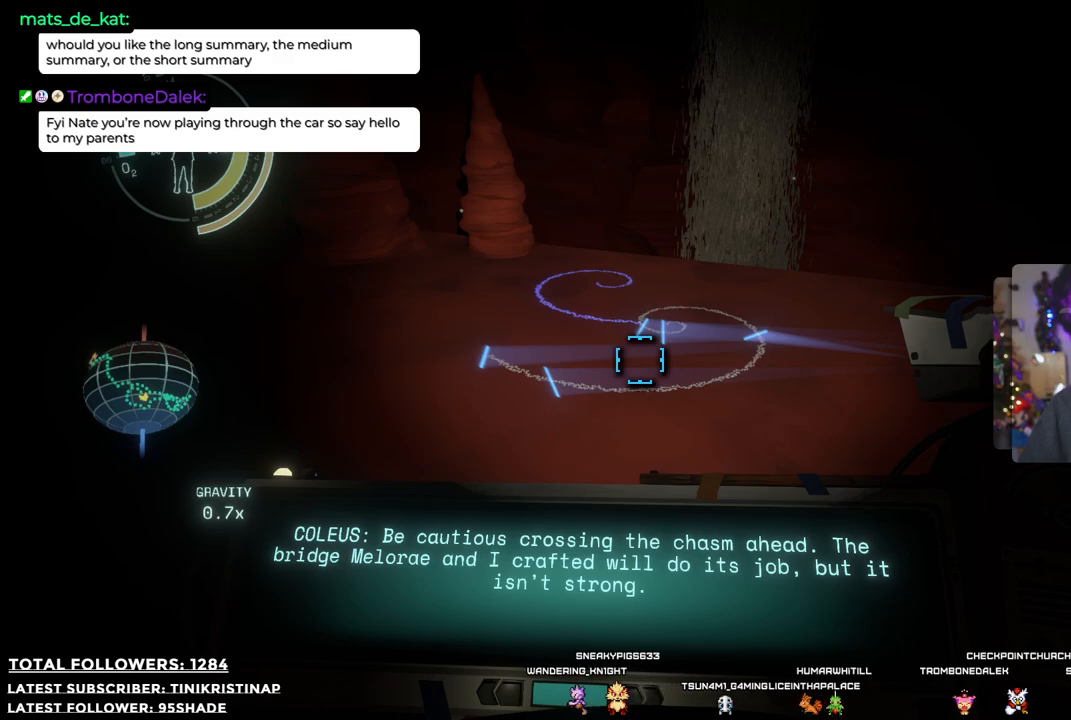
{"buttons": ["R1"], "left_stick": "center", "right_stick": "center", "events": []}
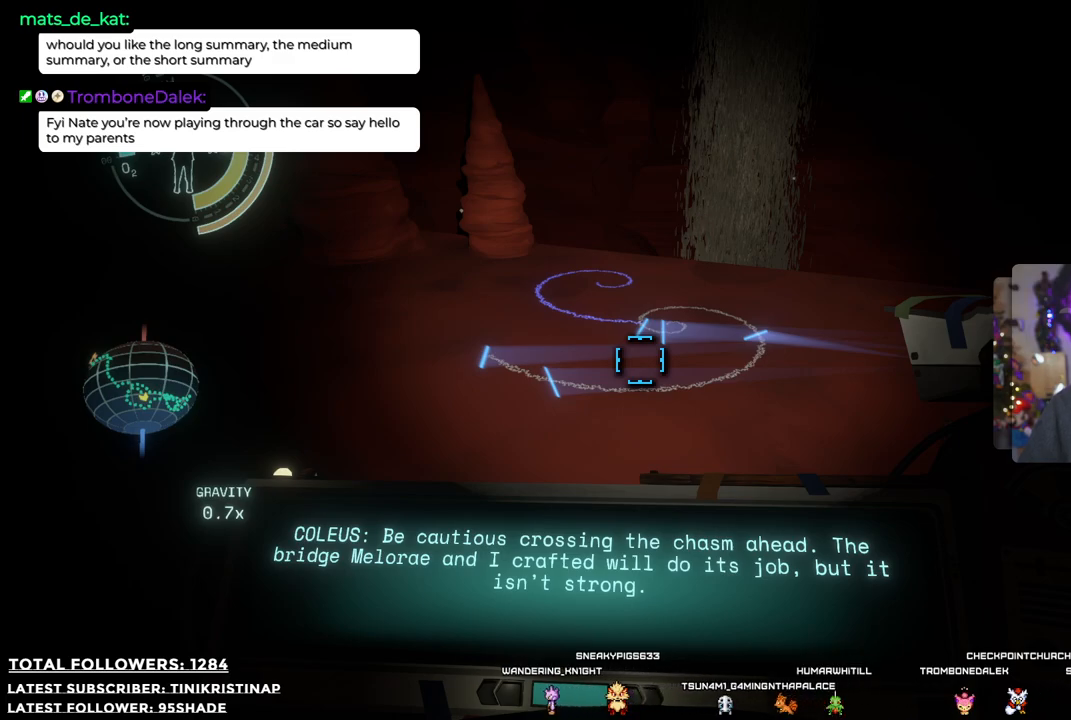
{"buttons": [], "left_stick": "right", "right_stick": "right", "events": [[250, "R1", "up"], [250, "left_stick", "right"], [367, "right_stick", "right"]]}
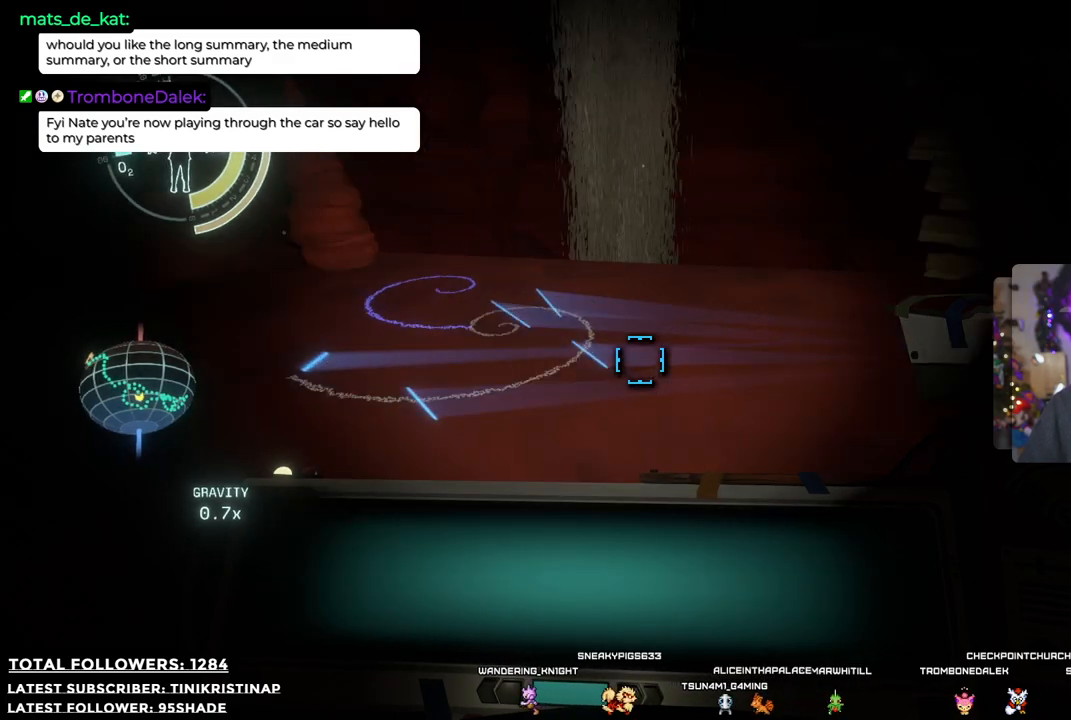
{"buttons": [], "left_stick": "center", "right_stick": "center", "events": [[133, "left_stick", "up"], [150, "right_stick", "center"], [250, "left_stick", "up-left"], [467, "left_stick", "center"]]}
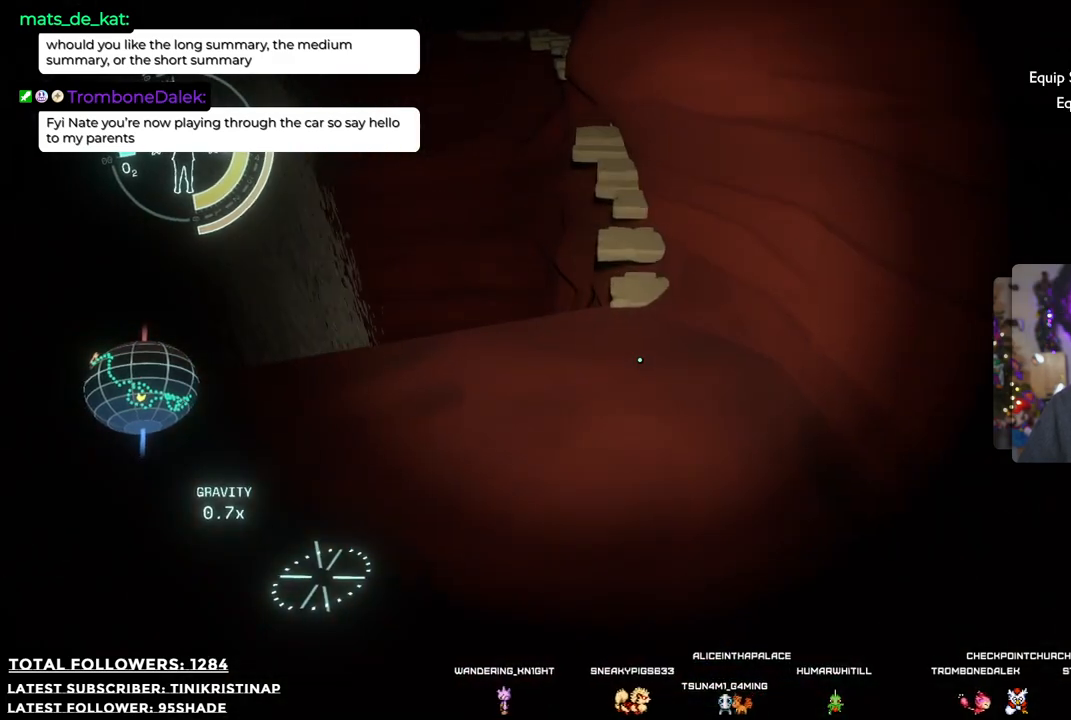
{"buttons": [], "left_stick": "left", "right_stick": "up-left", "events": [[67, "right_stick", "up"], [267, "right_stick", "up-left"], [333, "left_stick", "left"]]}
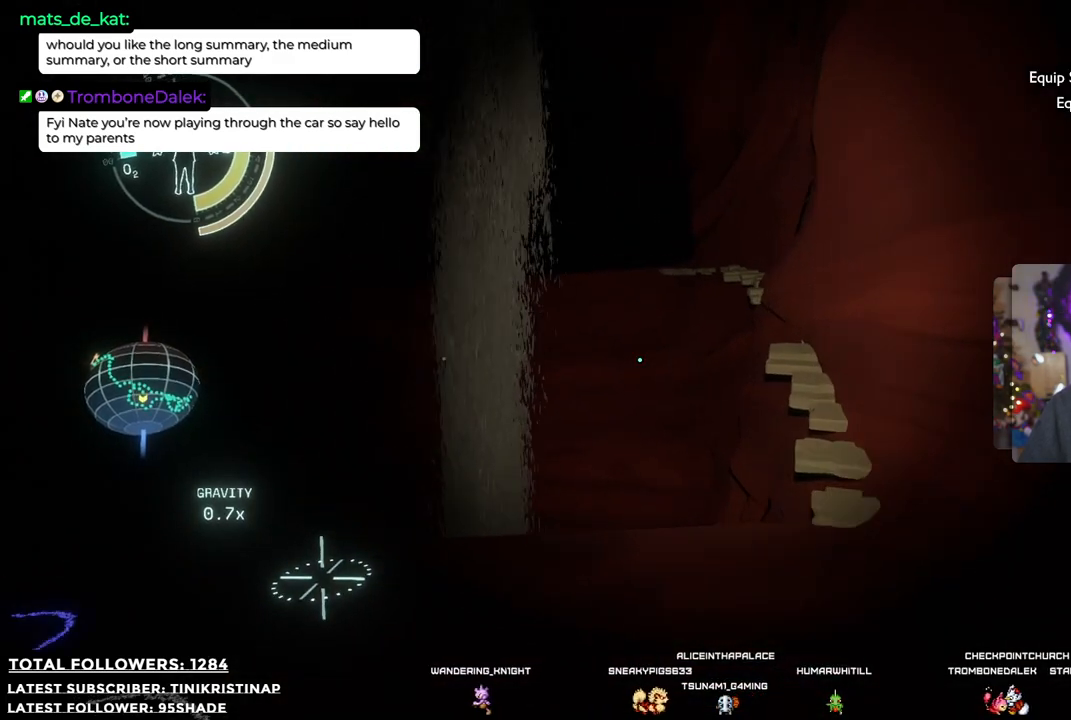
{"buttons": [], "left_stick": "right", "right_stick": "center", "events": [[17, "right_stick", "left"], [133, "left_stick", "center"], [300, "left_stick", "right"], [483, "right_stick", "center"]]}
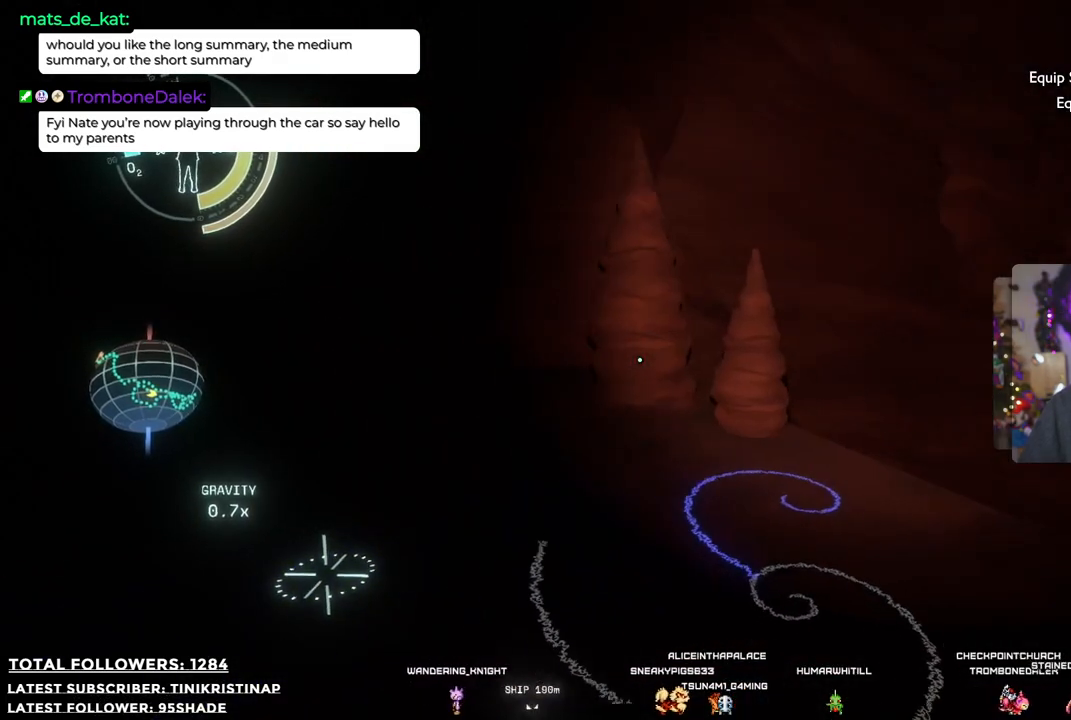
{"buttons": [], "left_stick": "up-left", "right_stick": "left", "events": [[133, "left_stick", "up-right"], [150, "right_stick", "left"], [233, "left_stick", "center"], [500, "left_stick", "up-left"]]}
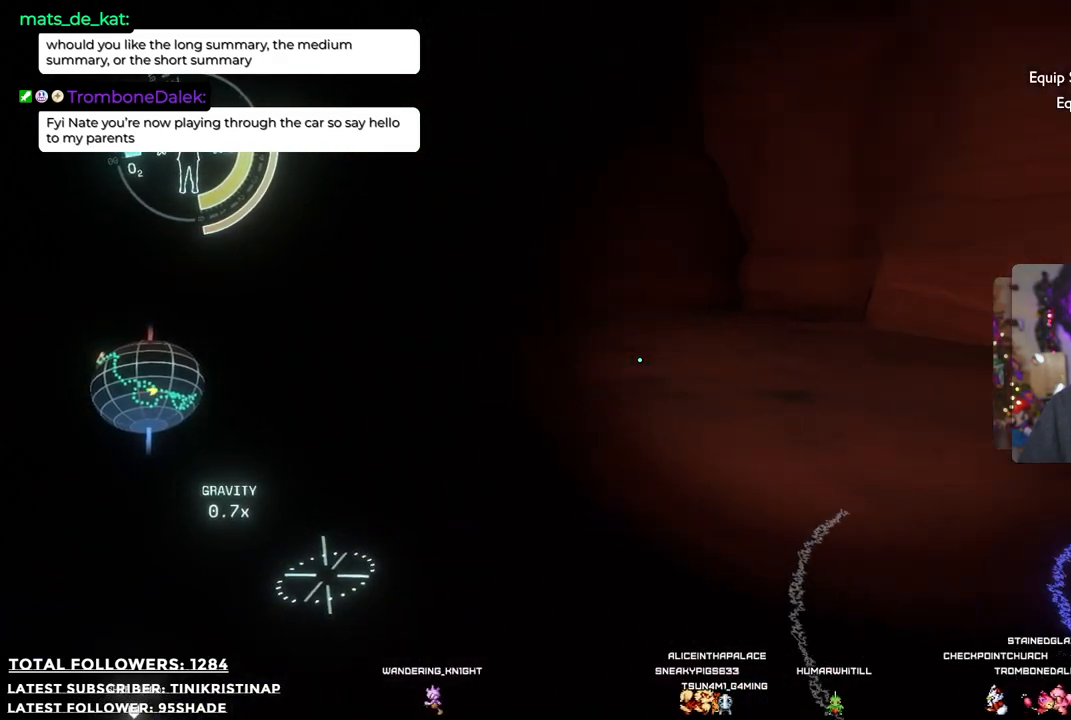
{"buttons": [], "left_stick": "up", "right_stick": "center", "events": [[150, "left_stick", "center"], [217, "left_stick", "up"], [217, "right_stick", "up-left"], [317, "right_stick", "center"]]}
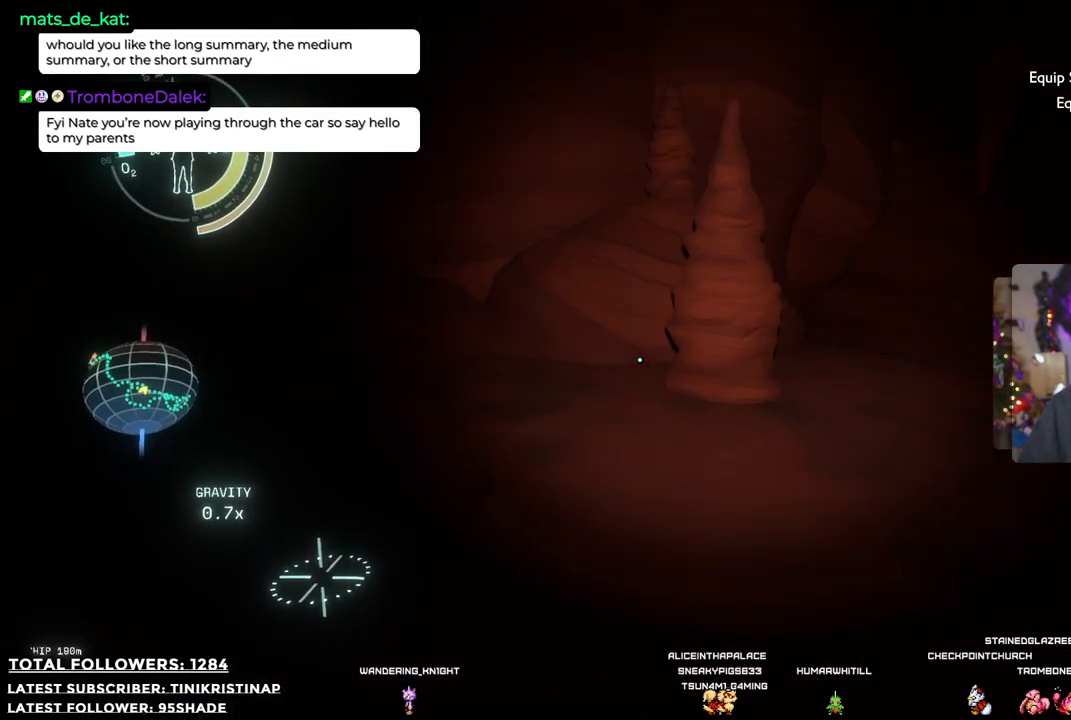
{"buttons": [], "left_stick": "up-right", "right_stick": "center", "events": [[50, "right_stick", "up"], [133, "left_stick", "up-right"], [183, "right_stick", "up-right"], [317, "right_stick", "right"], [450, "right_stick", "center"]]}
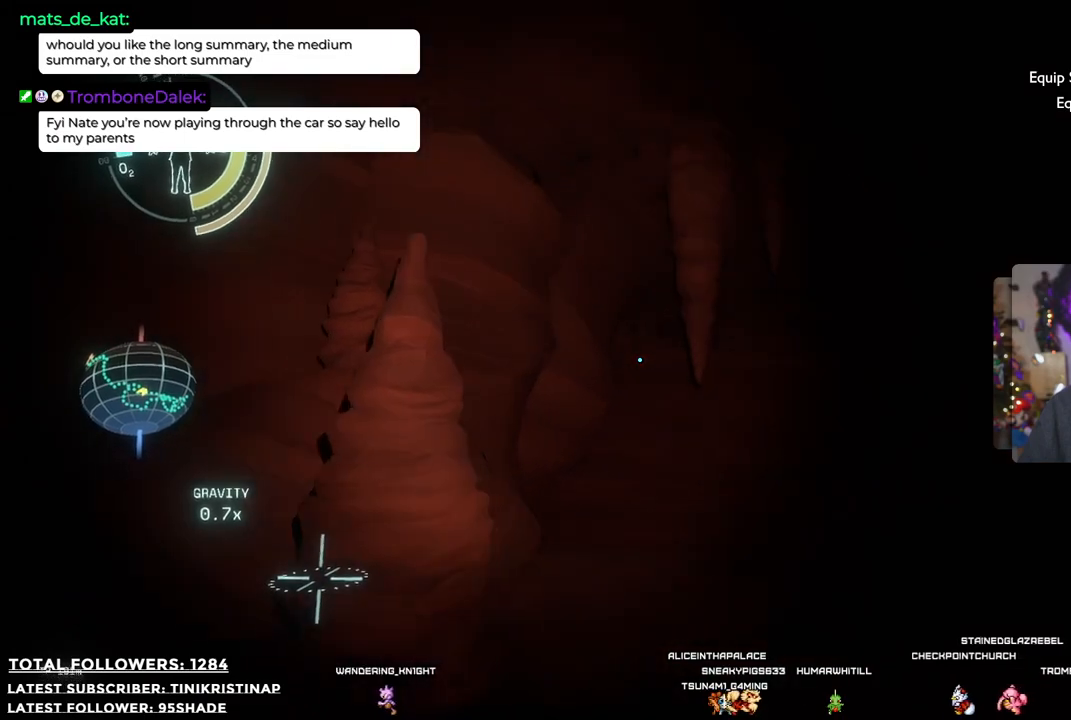
{"buttons": [], "left_stick": "center", "right_stick": "down-right", "events": [[100, "left_stick", "up"], [283, "right_stick", "down"], [383, "left_stick", "center"], [383, "right_stick", "down-right"]]}
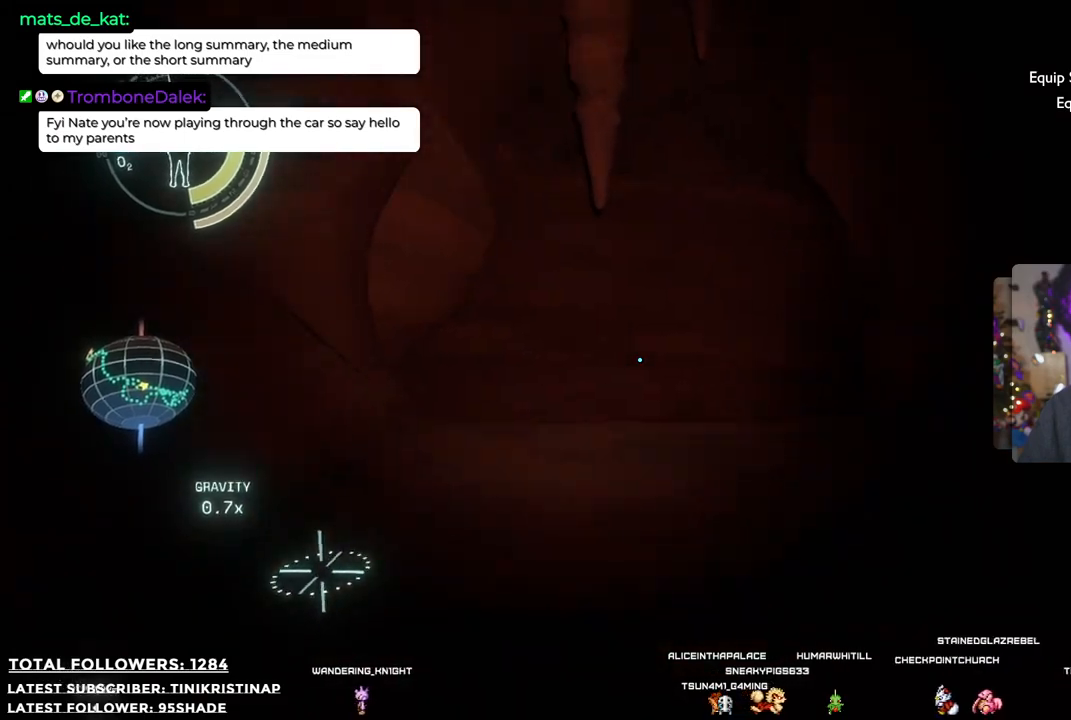
{"buttons": [], "left_stick": "right", "right_stick": "right", "events": [[167, "right_stick", "right"], [183, "left_stick", "down-right"], [350, "left_stick", "right"]]}
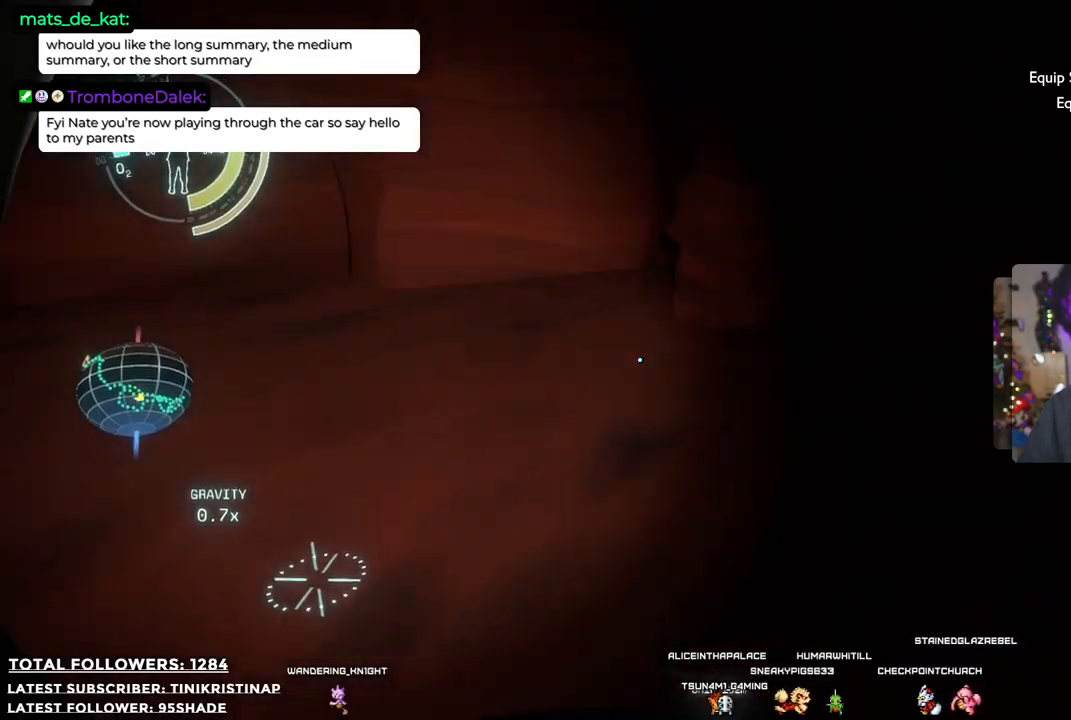
{"buttons": [], "left_stick": "center", "right_stick": "center", "events": [[133, "right_stick", "up-right"], [150, "left_stick", "up-right"], [300, "right_stick", "center"], [450, "left_stick", "center"]]}
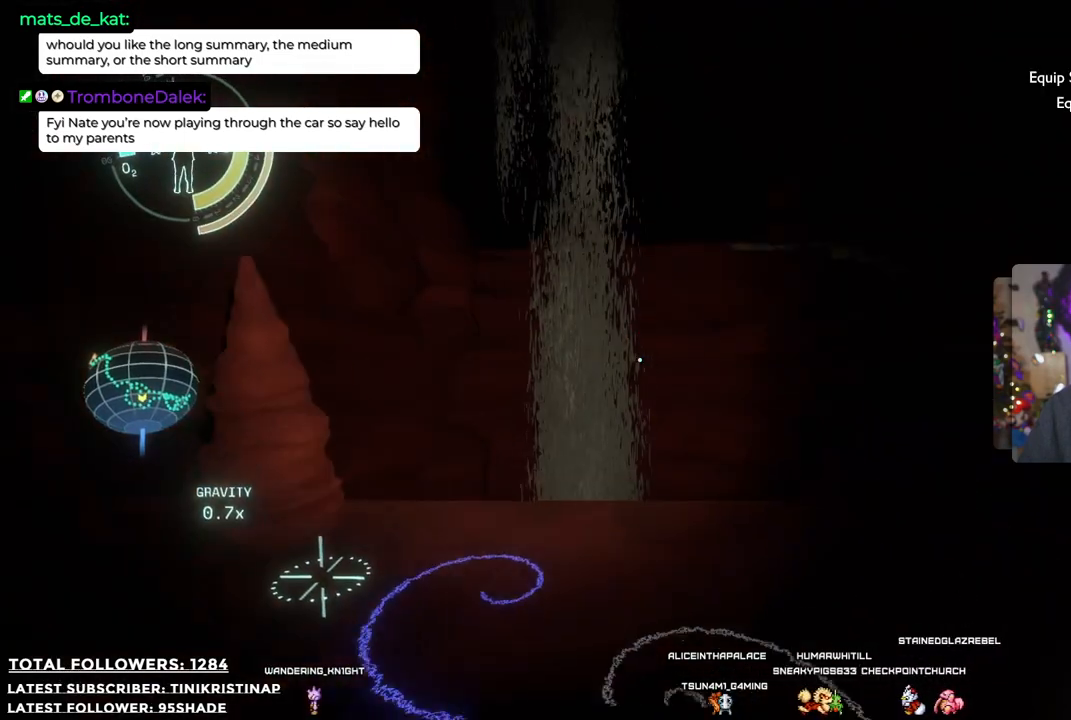
{"buttons": [], "left_stick": "up", "right_stick": "center", "events": [[217, "left_stick", "up-right"], [433, "left_stick", "up"]]}
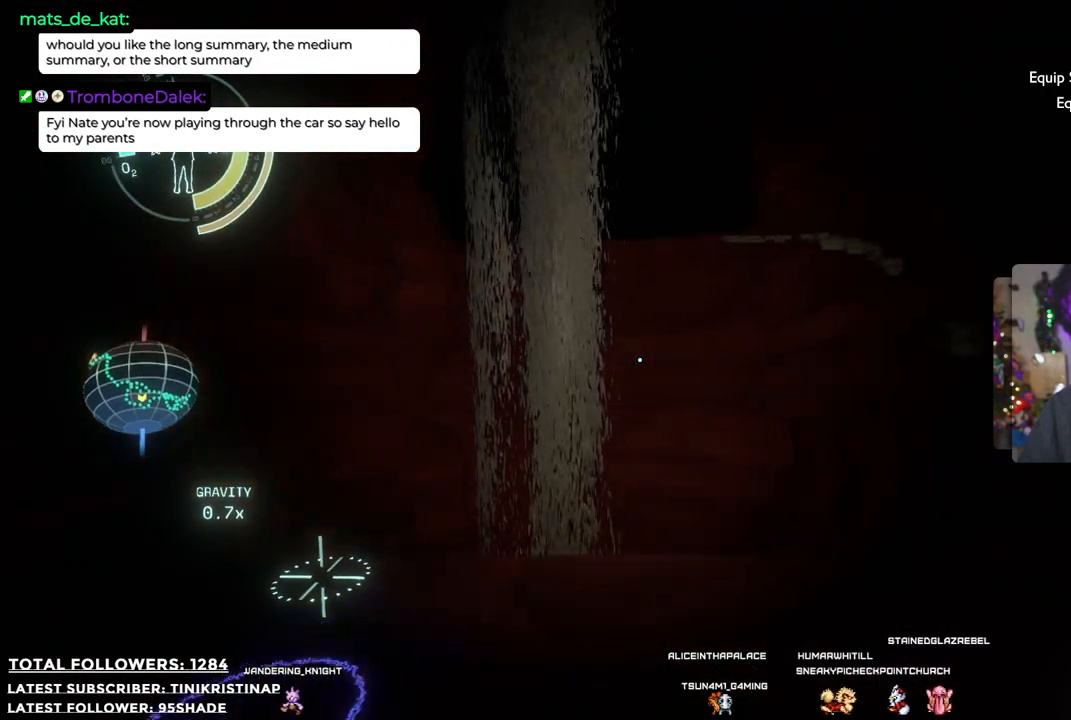
{"buttons": ["A", "R2"], "left_stick": "up", "right_stick": "center", "events": [[83, "R2", "down"], [200, "A", "down"]]}
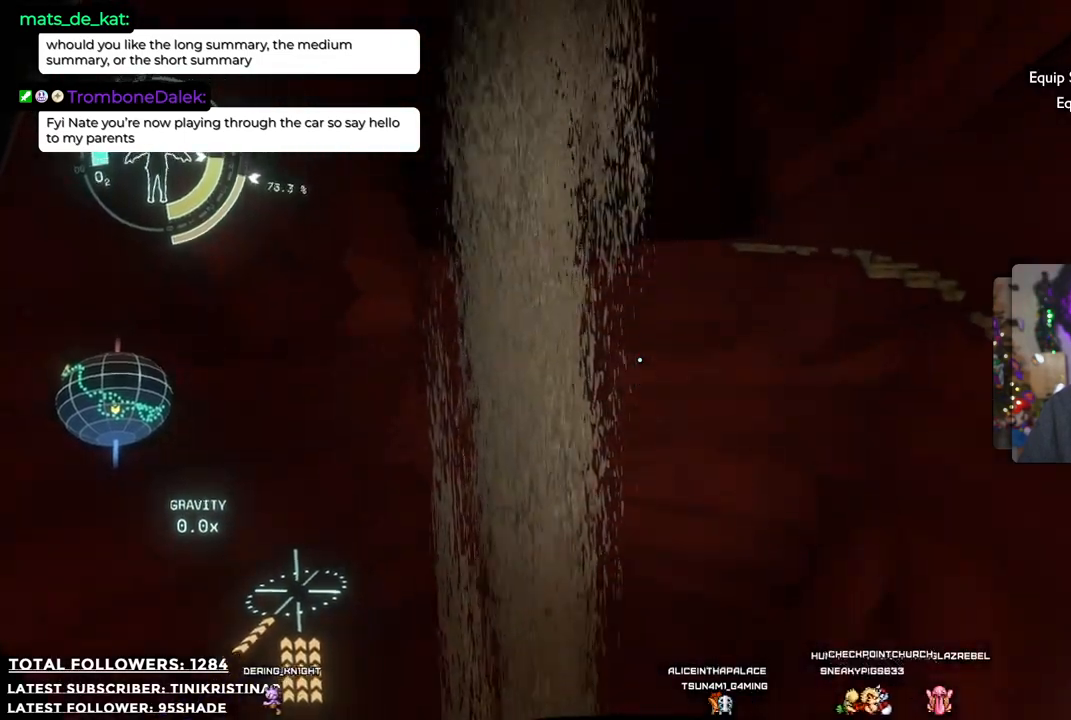
{"buttons": ["R2"], "left_stick": "up-right", "right_stick": "center", "events": [[17, "left_stick", "up-right"], [183, "A", "up"]]}